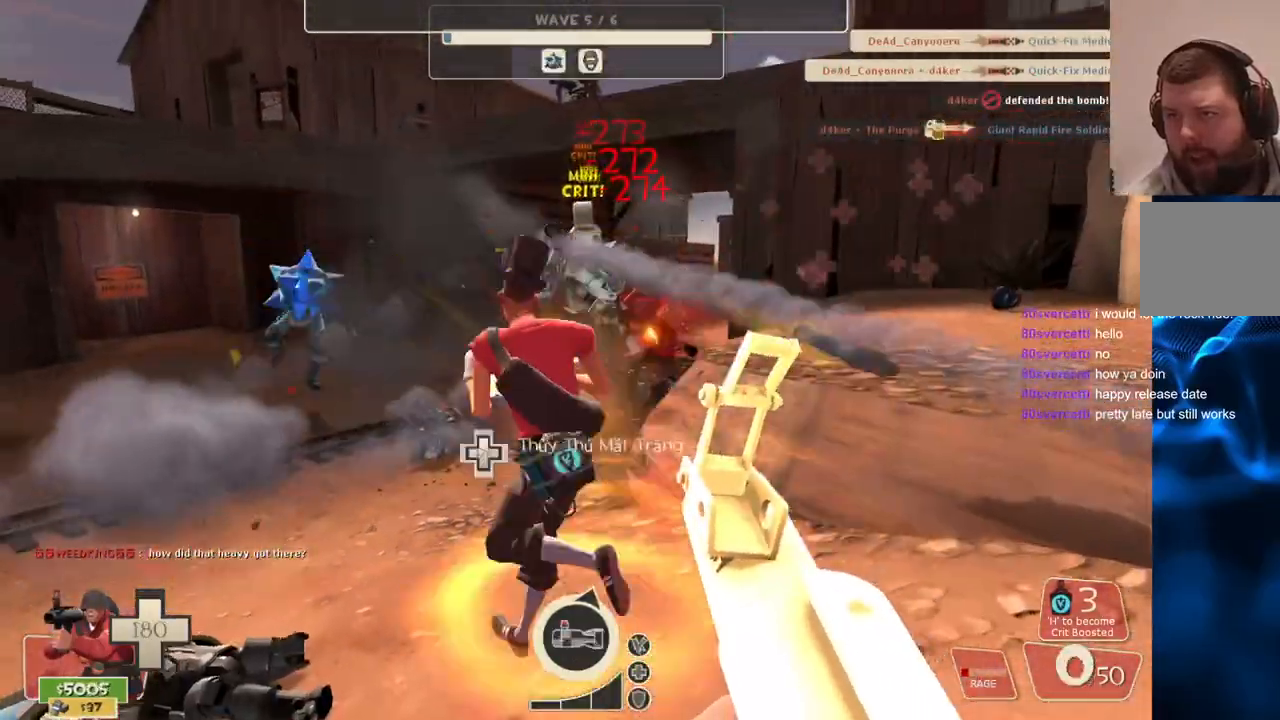
Gameplay with a controller (PlayStation layout); each line is a JSON object with the inputs held at the frame after it. "events" lists button and stick changes between this image and that frame as [ms after this image, input, new state], when the widget could be followed in between.
{"buttons": ["R2"], "left_stick": "up-right", "right_stick": "center", "events": [[167, "left_stick", "up-right"]]}
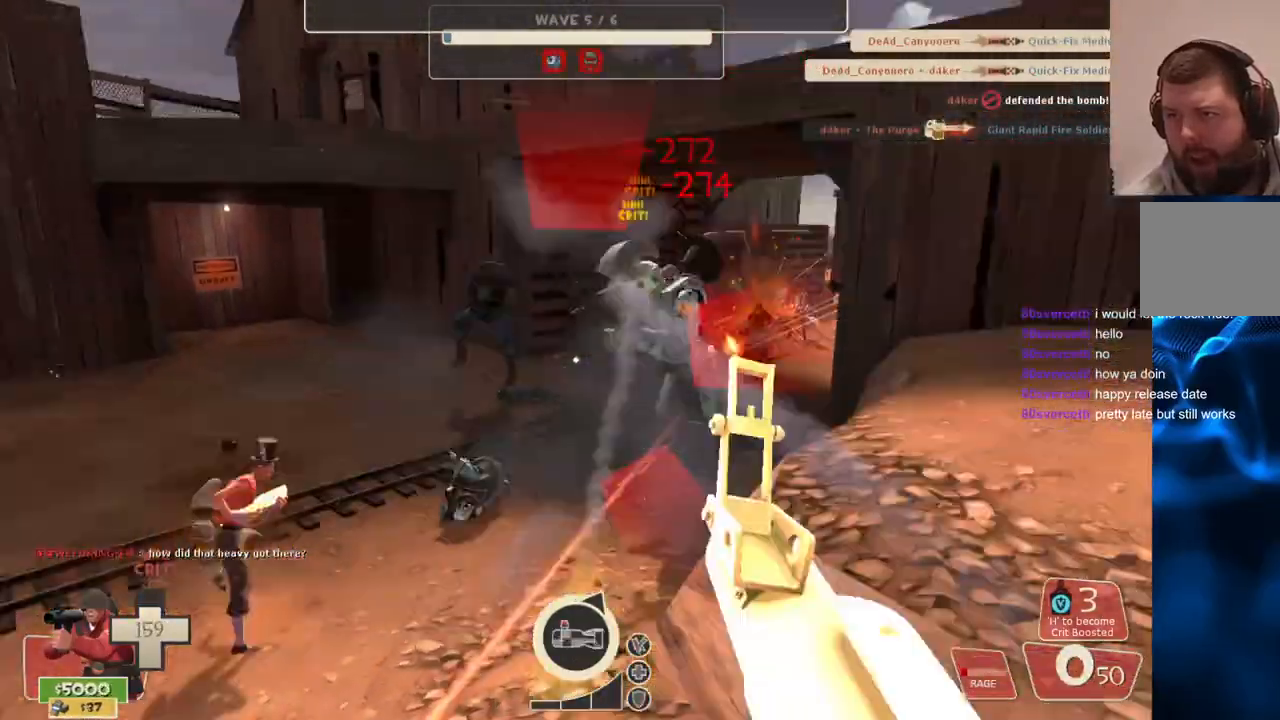
{"buttons": [], "left_stick": "up-right", "right_stick": "center", "events": [[67, "R2", "up"], [267, "right_stick", "up"], [350, "right_stick", "center"]]}
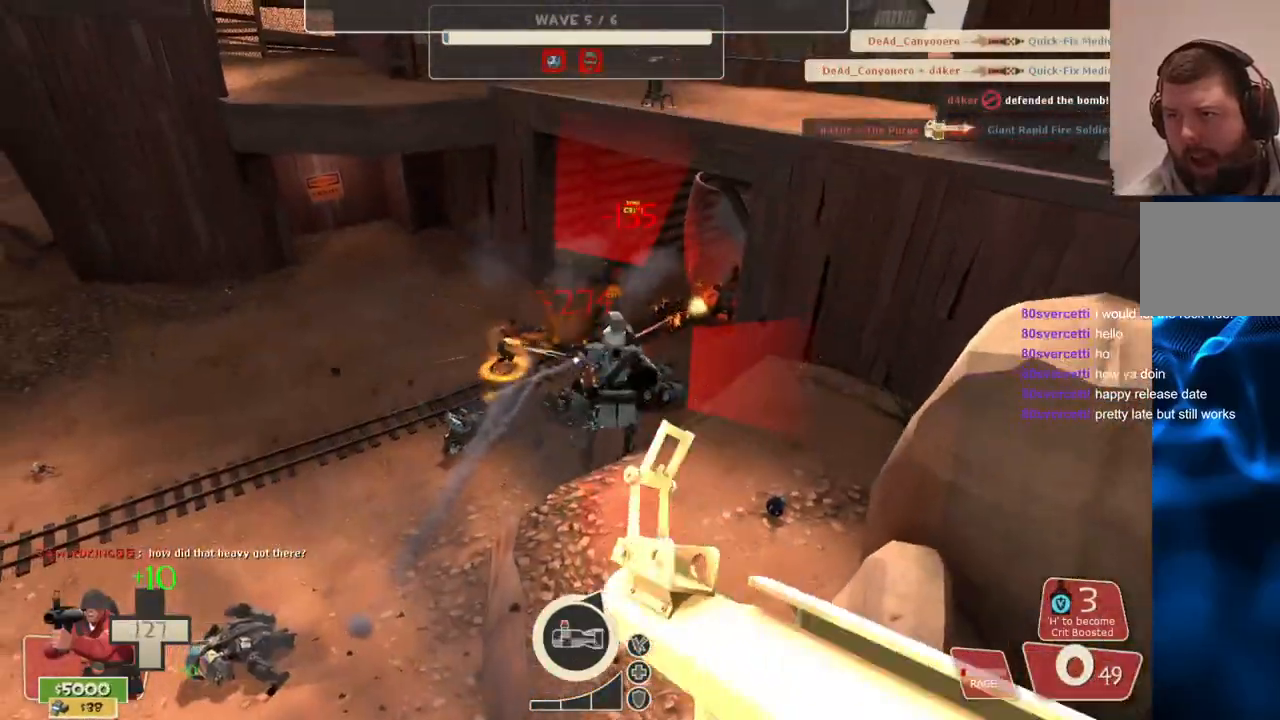
{"buttons": ["R2"], "left_stick": "up-right", "right_stick": "center", "events": [[17, "right_stick", "up-left"], [83, "right_stick", "center"], [417, "R2", "down"]]}
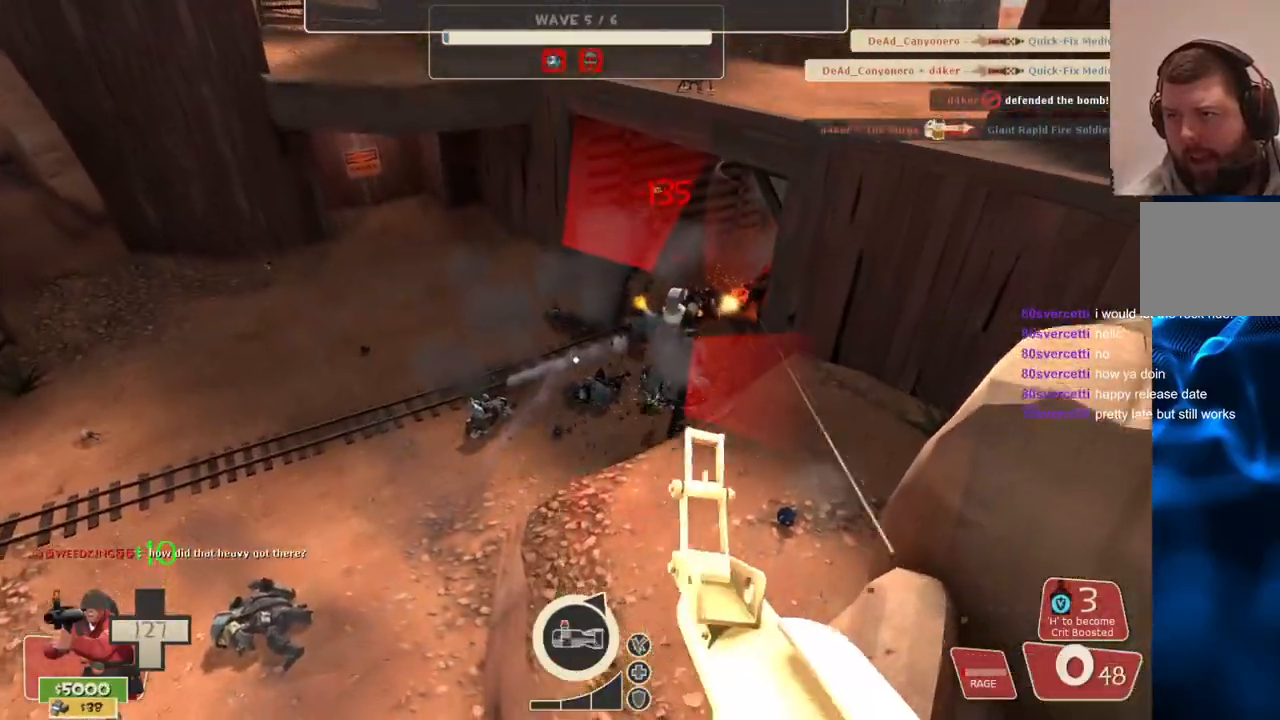
{"buttons": [], "left_stick": "up", "right_stick": "center", "events": [[283, "R2", "up"], [333, "left_stick", "up"], [383, "right_stick", "right"], [450, "right_stick", "center"]]}
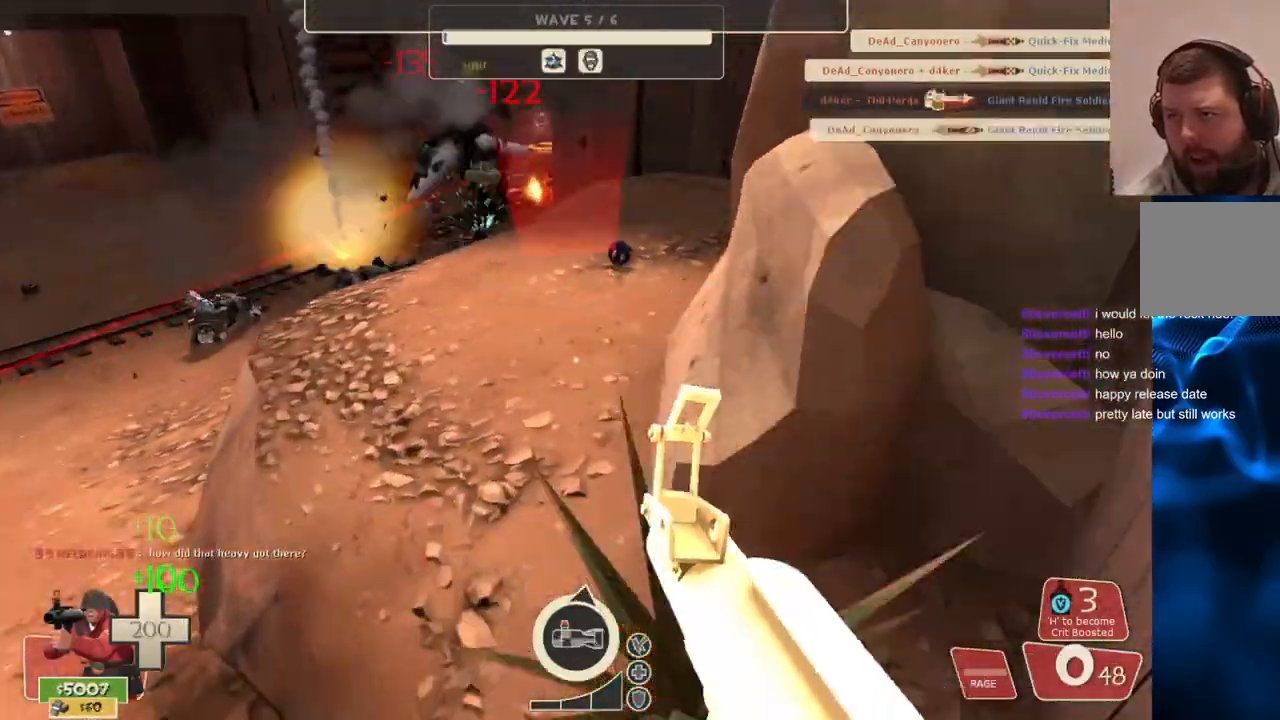
{"buttons": [], "left_stick": "up-left", "right_stick": "down", "events": [[83, "SQUARE", "down"], [117, "SQUARE", "up"], [200, "SQUARE", "down"], [300, "SQUARE", "up"], [367, "left_stick", "up-left"], [500, "right_stick", "down"]]}
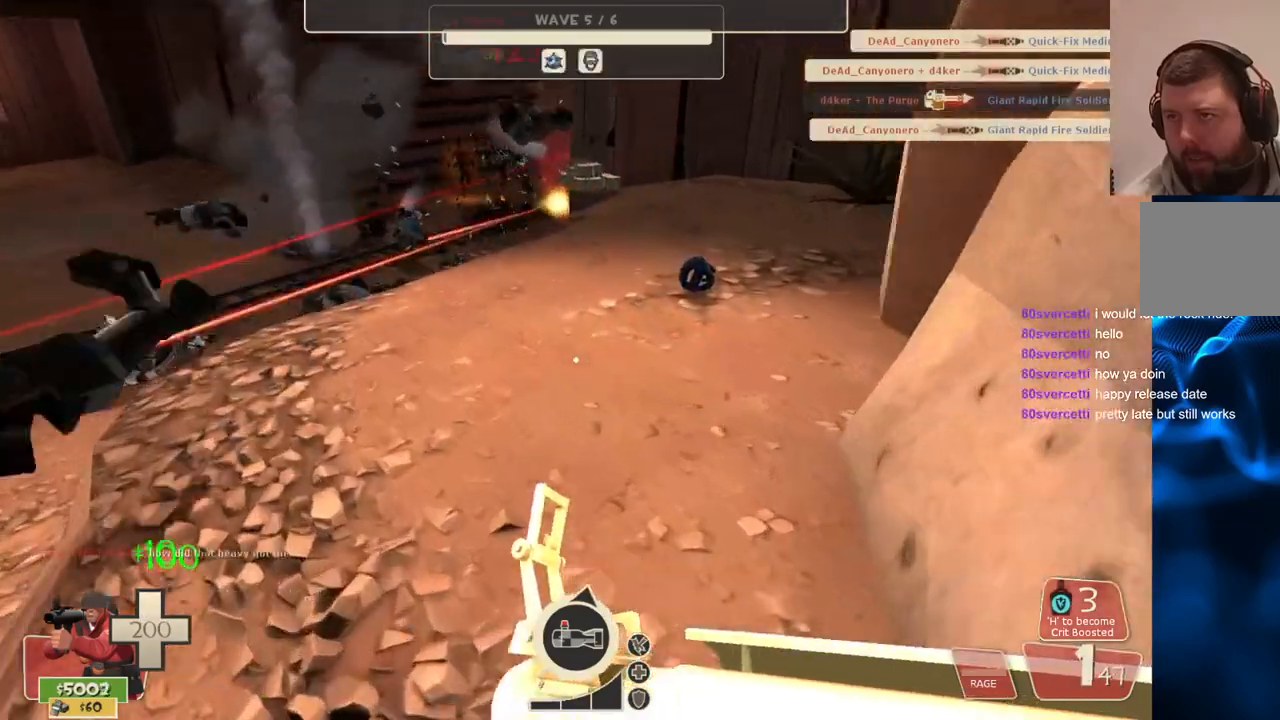
{"buttons": [], "left_stick": "up-right", "right_stick": "center", "events": [[50, "right_stick", "center"], [333, "left_stick", "up-right"]]}
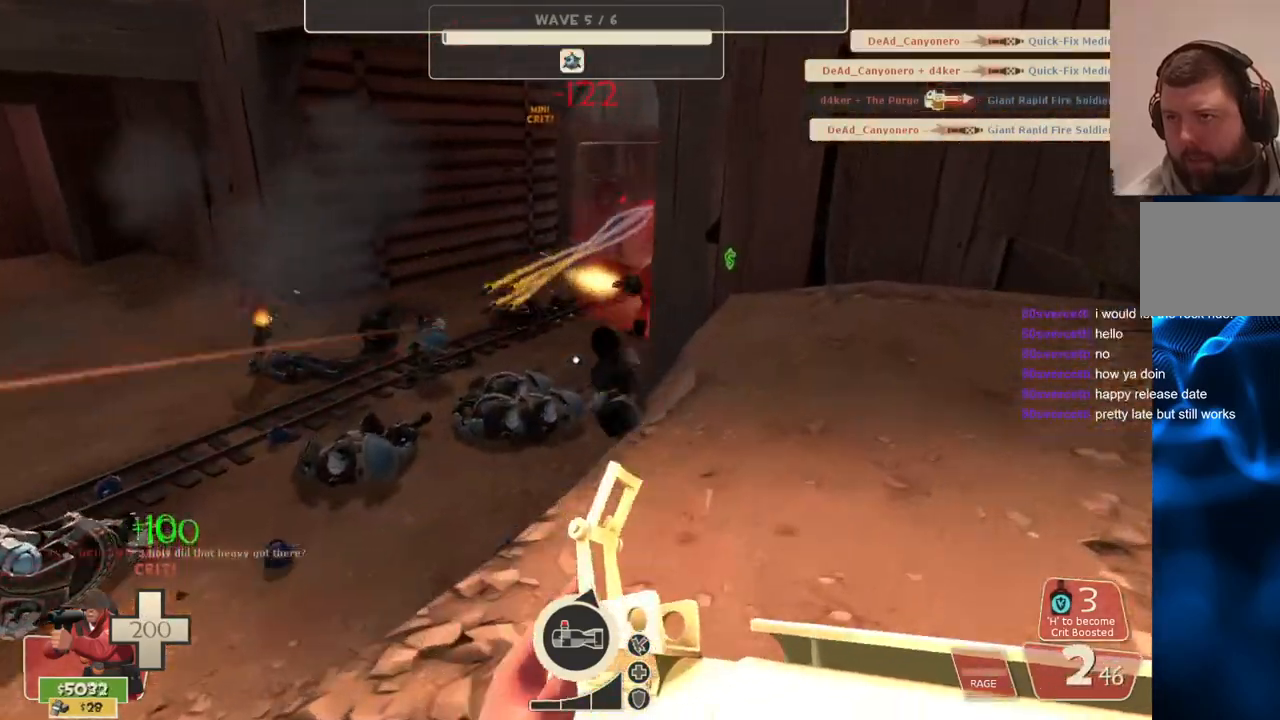
{"buttons": [], "left_stick": "up", "right_stick": "center", "events": [[50, "left_stick", "up"]]}
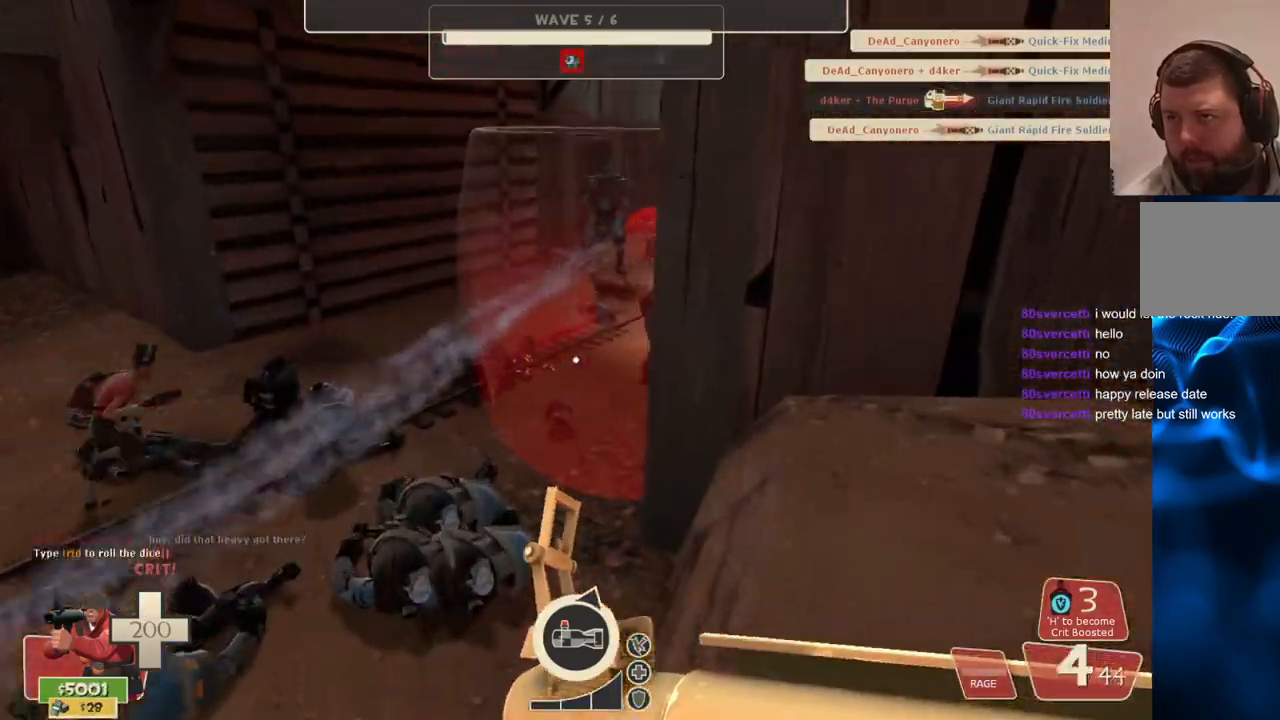
{"buttons": [], "left_stick": "down-left", "right_stick": "center", "events": [[283, "left_stick", "right"], [417, "left_stick", "down-left"]]}
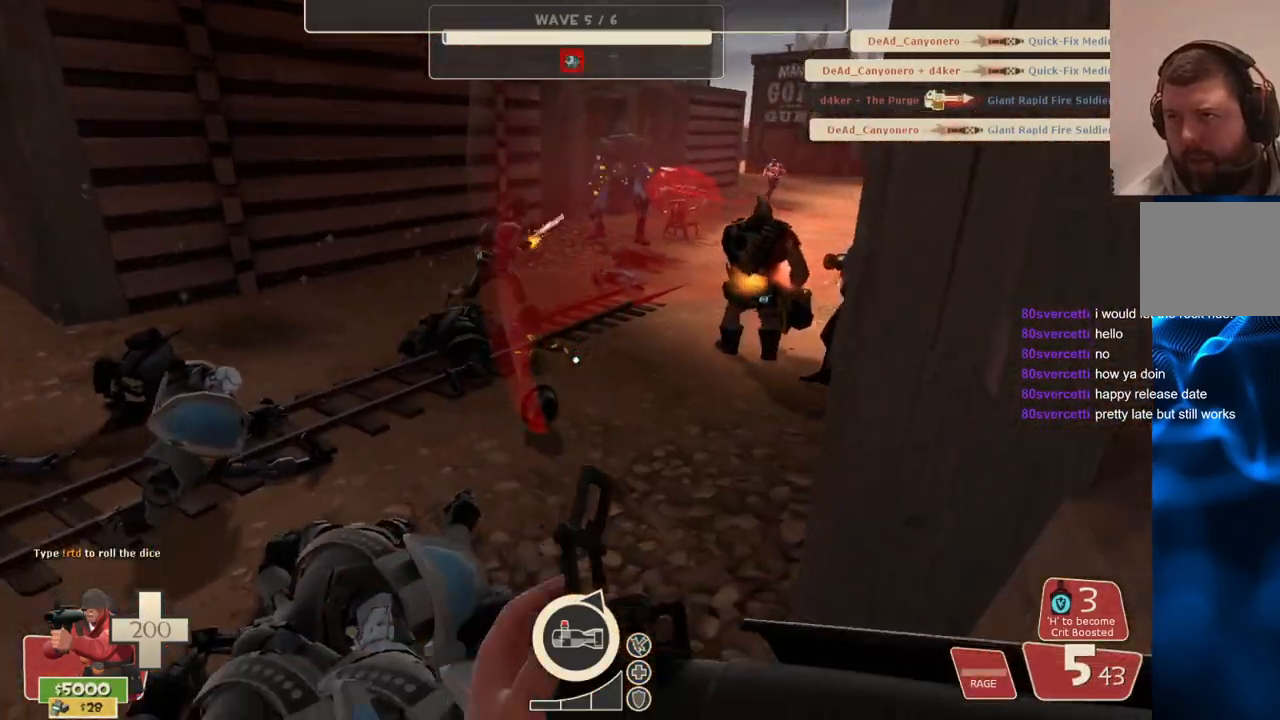
{"buttons": [], "left_stick": "up", "right_stick": "center", "events": [[67, "left_stick", "up-left"], [133, "right_stick", "left"], [200, "left_stick", "up"], [317, "right_stick", "center"]]}
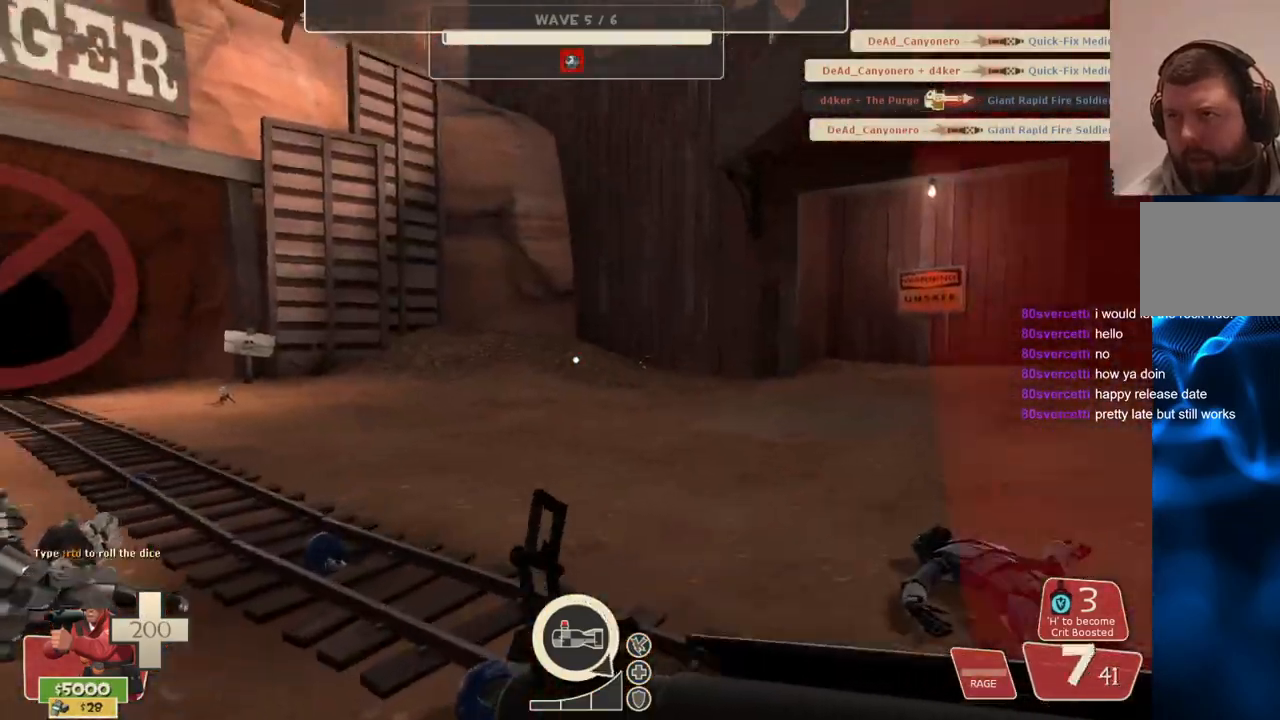
{"buttons": [], "left_stick": "up-right", "right_stick": "center", "events": [[17, "right_stick", "left"], [183, "right_stick", "center"], [367, "left_stick", "up-right"]]}
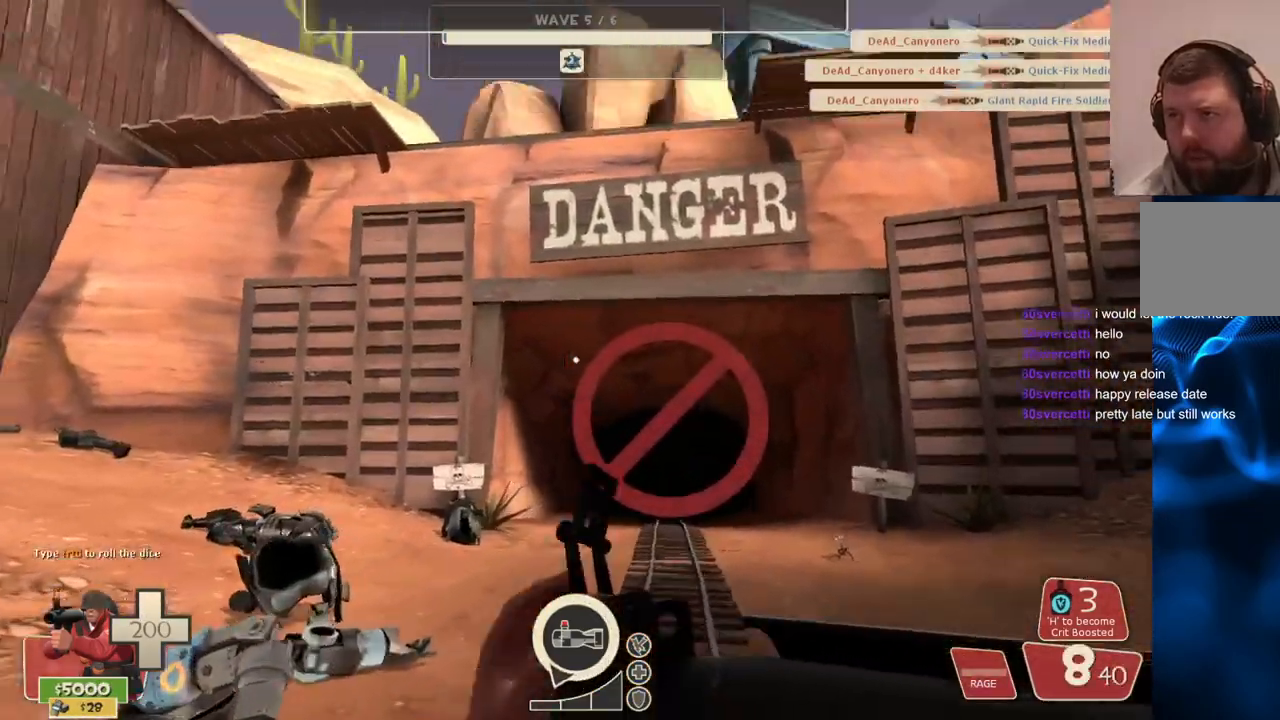
{"buttons": [], "left_stick": "right", "right_stick": "up-left", "events": [[17, "right_stick", "down"], [117, "left_stick", "right"], [133, "right_stick", "center"], [483, "right_stick", "up-left"]]}
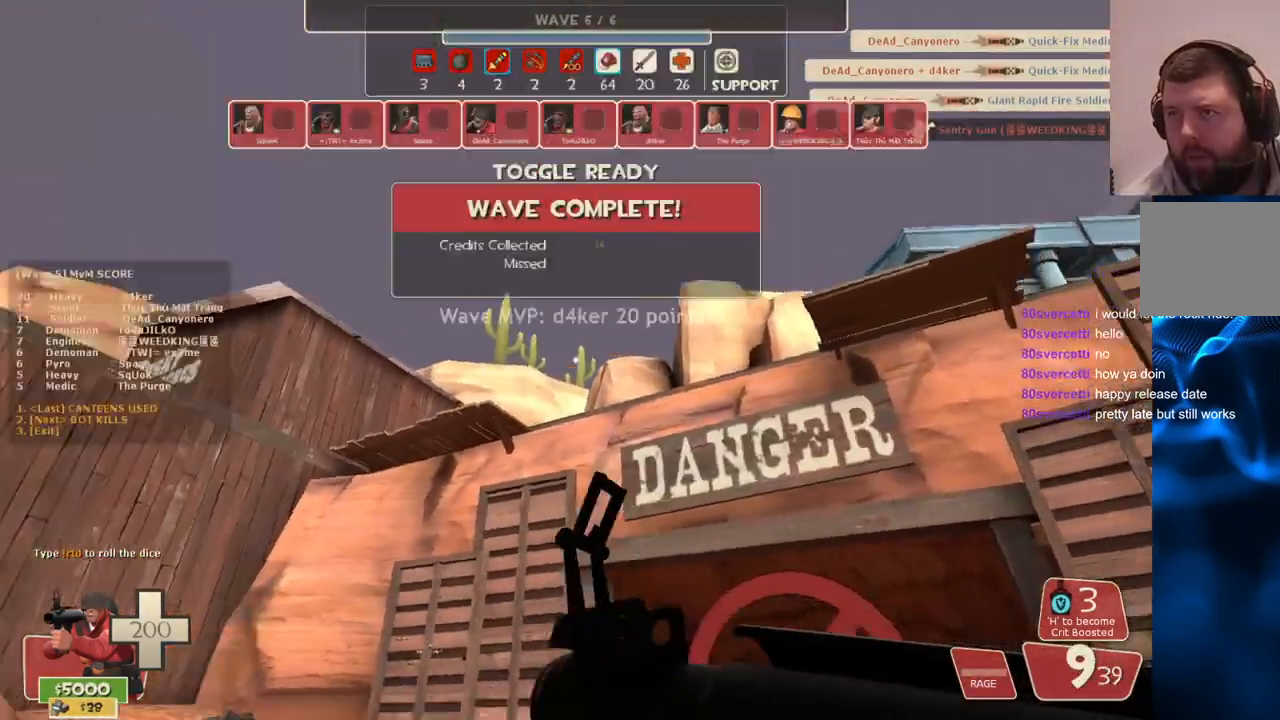
{"buttons": [], "left_stick": "center", "right_stick": "left", "events": [[117, "left_stick", "up-right"], [133, "right_stick", "left"], [283, "right_stick", "up-left"], [417, "right_stick", "left"], [433, "left_stick", "center"]]}
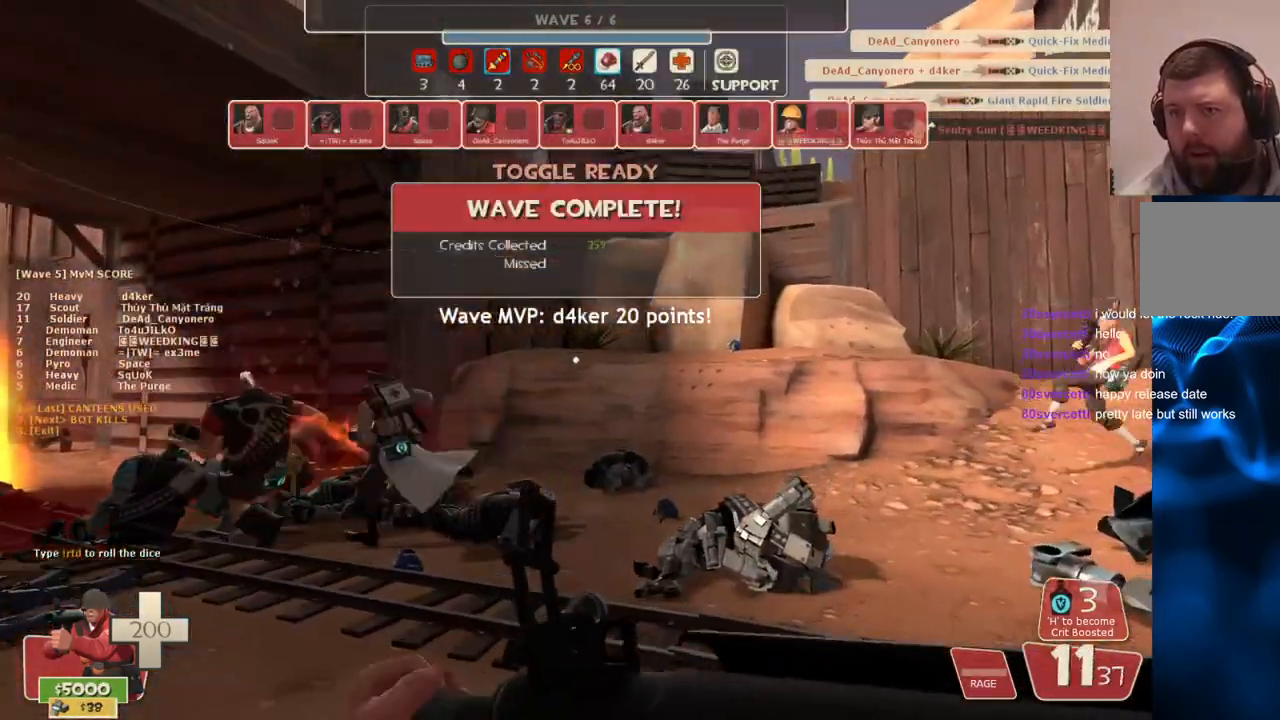
{"buttons": [], "left_stick": "up", "right_stick": "left", "events": [[133, "left_stick", "up-right"], [317, "right_stick", "center"], [367, "left_stick", "up"], [383, "right_stick", "left"]]}
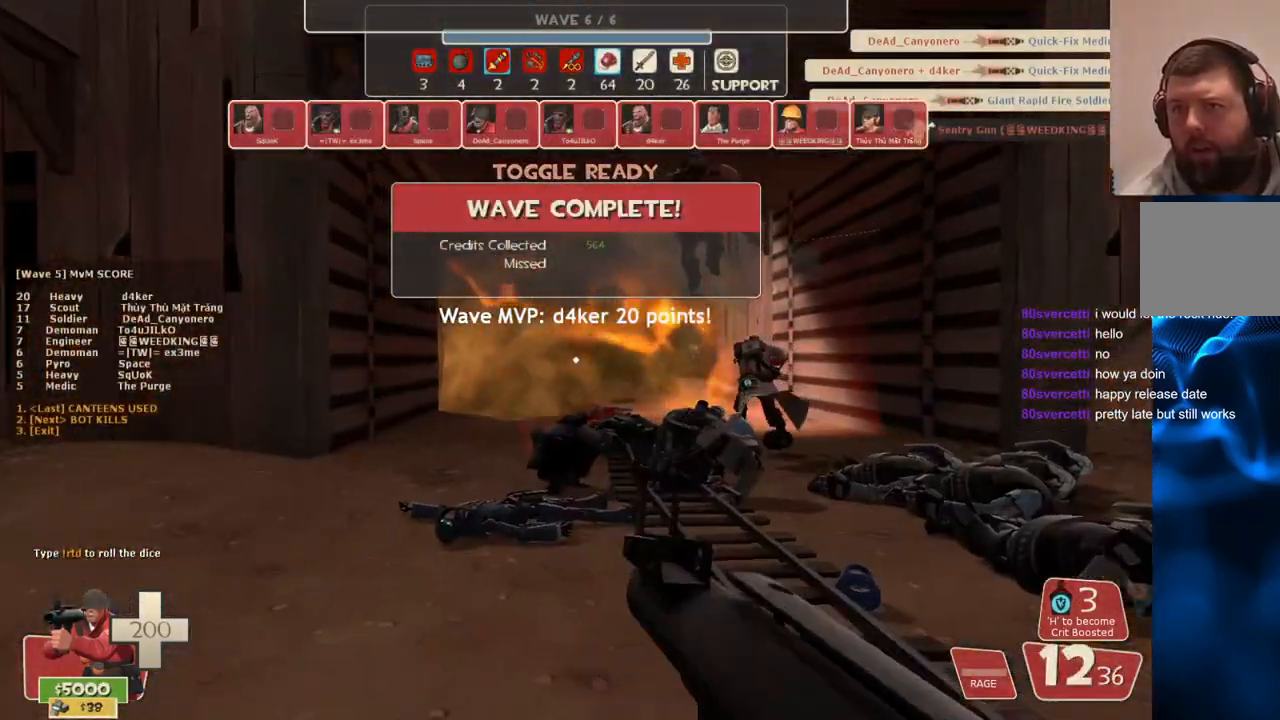
{"buttons": [], "left_stick": "up", "right_stick": "center", "events": [[117, "right_stick", "center"]]}
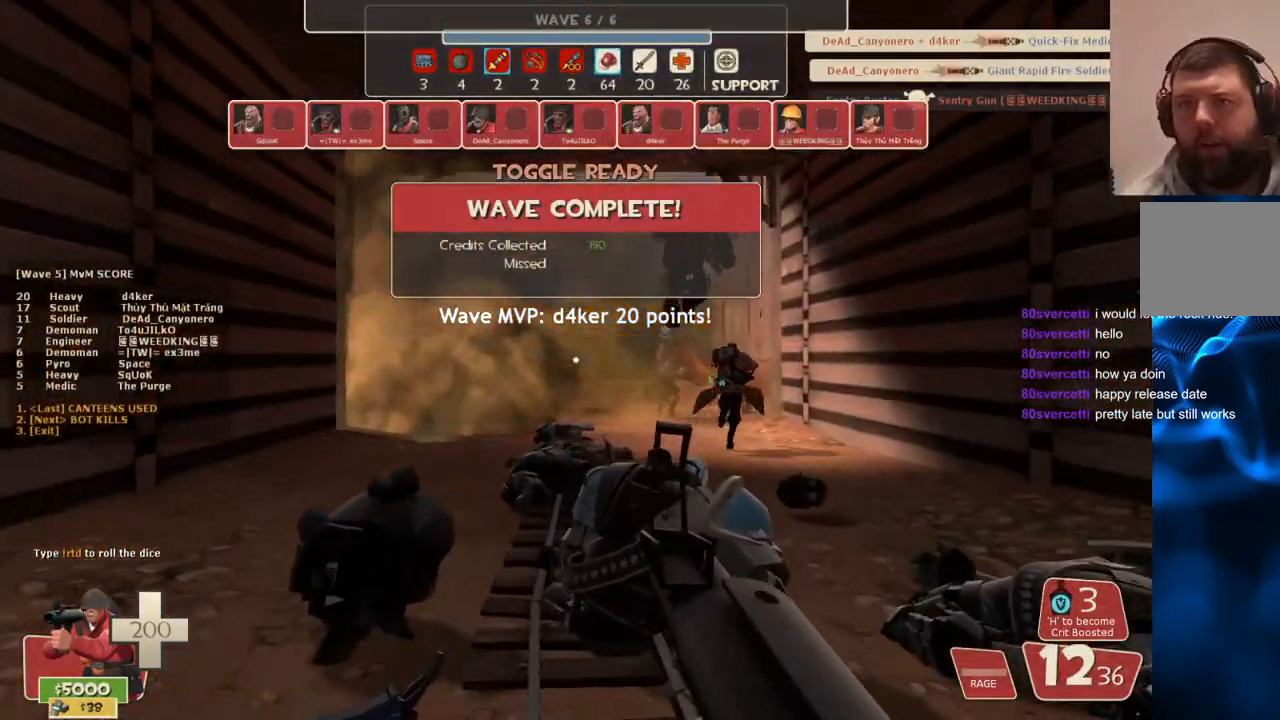
{"buttons": [], "left_stick": "up", "right_stick": "center", "events": []}
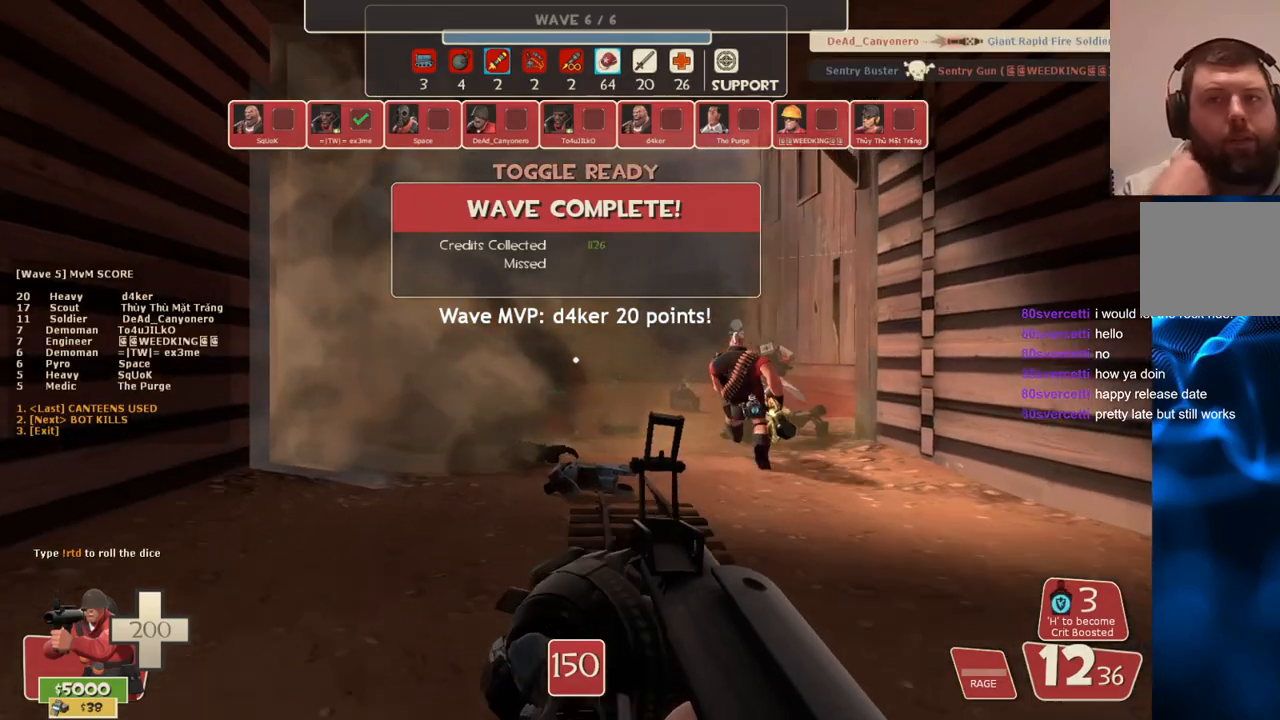
{"buttons": [], "left_stick": "up", "right_stick": "center", "events": []}
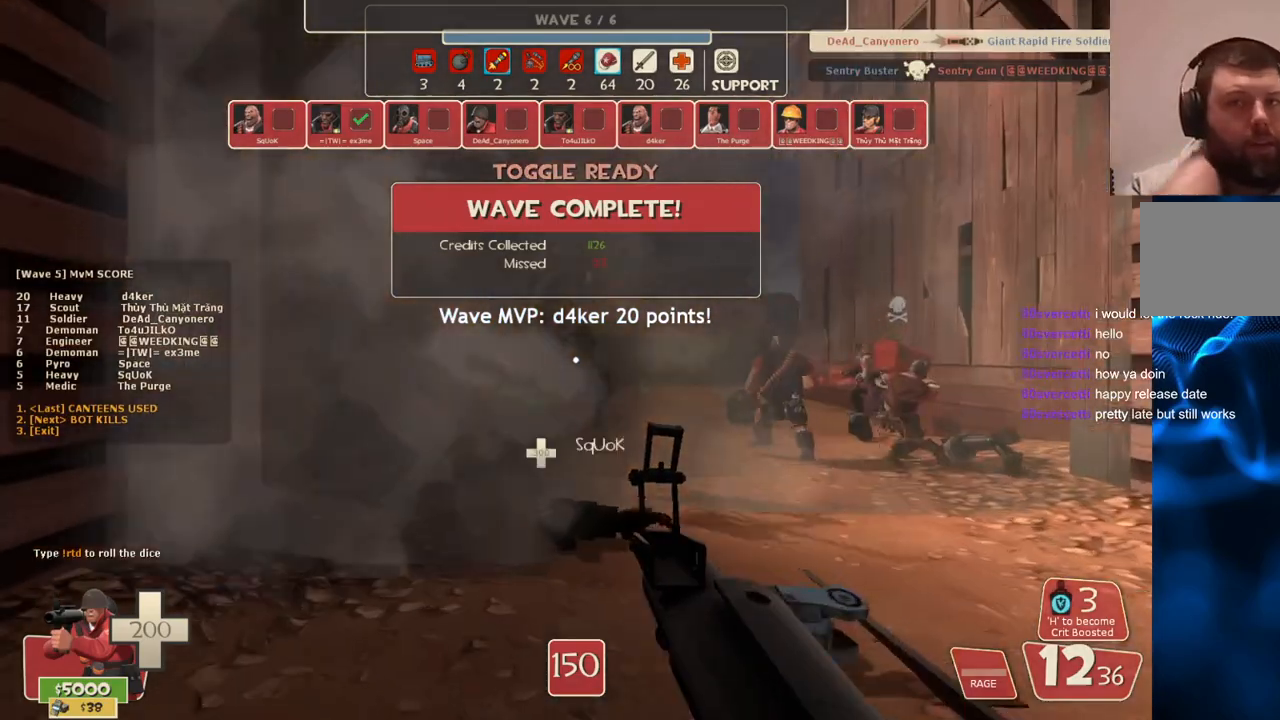
{"buttons": [], "left_stick": "up", "right_stick": "center", "events": []}
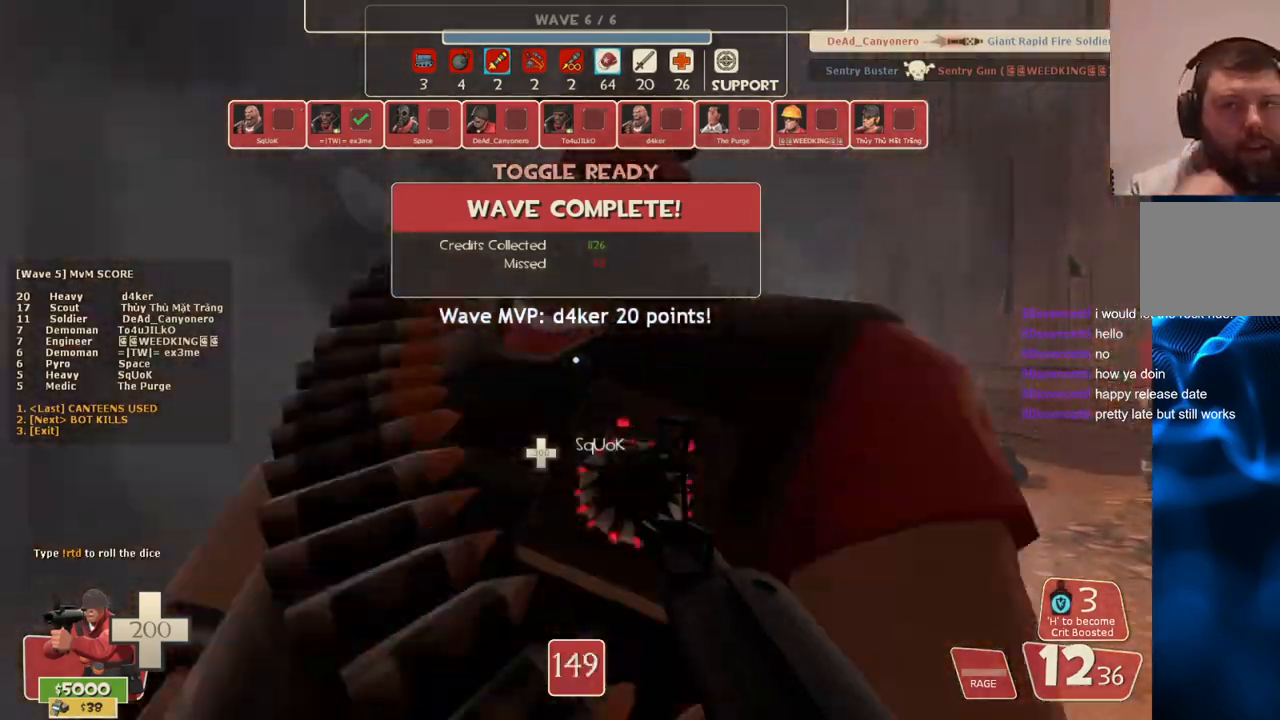
{"buttons": [], "left_stick": "up", "right_stick": "center", "events": []}
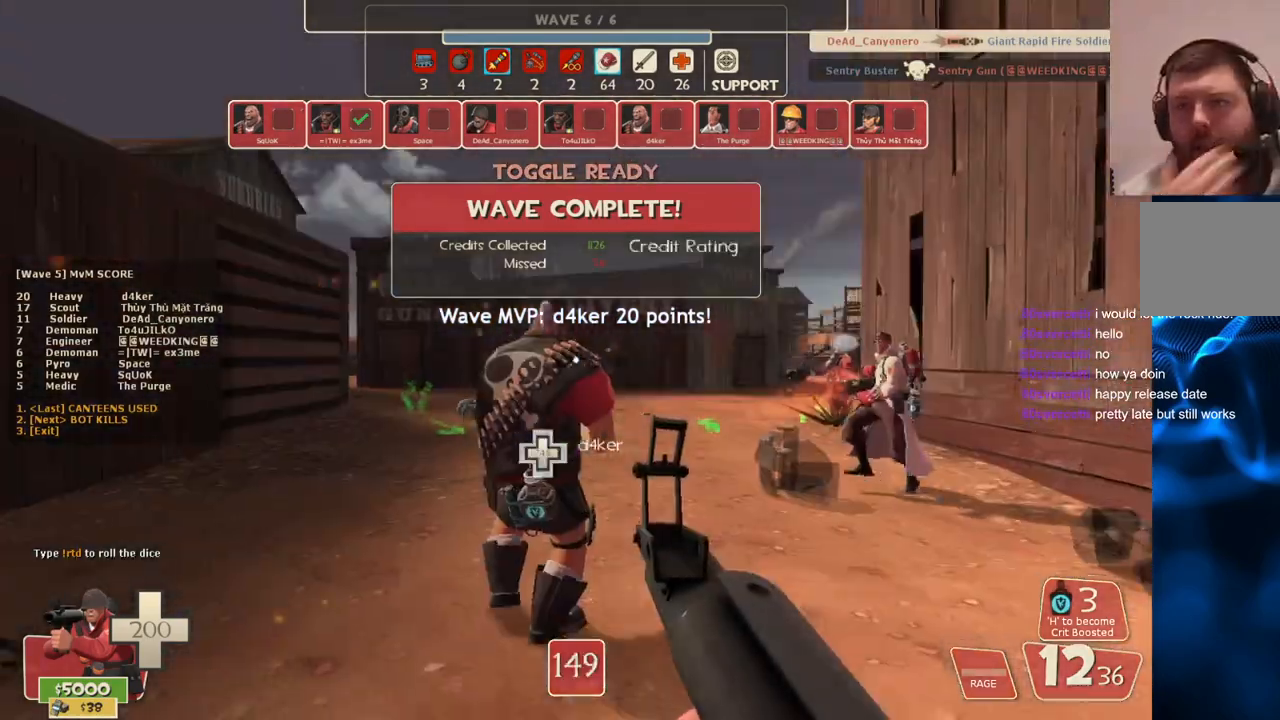
{"buttons": [], "left_stick": "up", "right_stick": "center", "events": []}
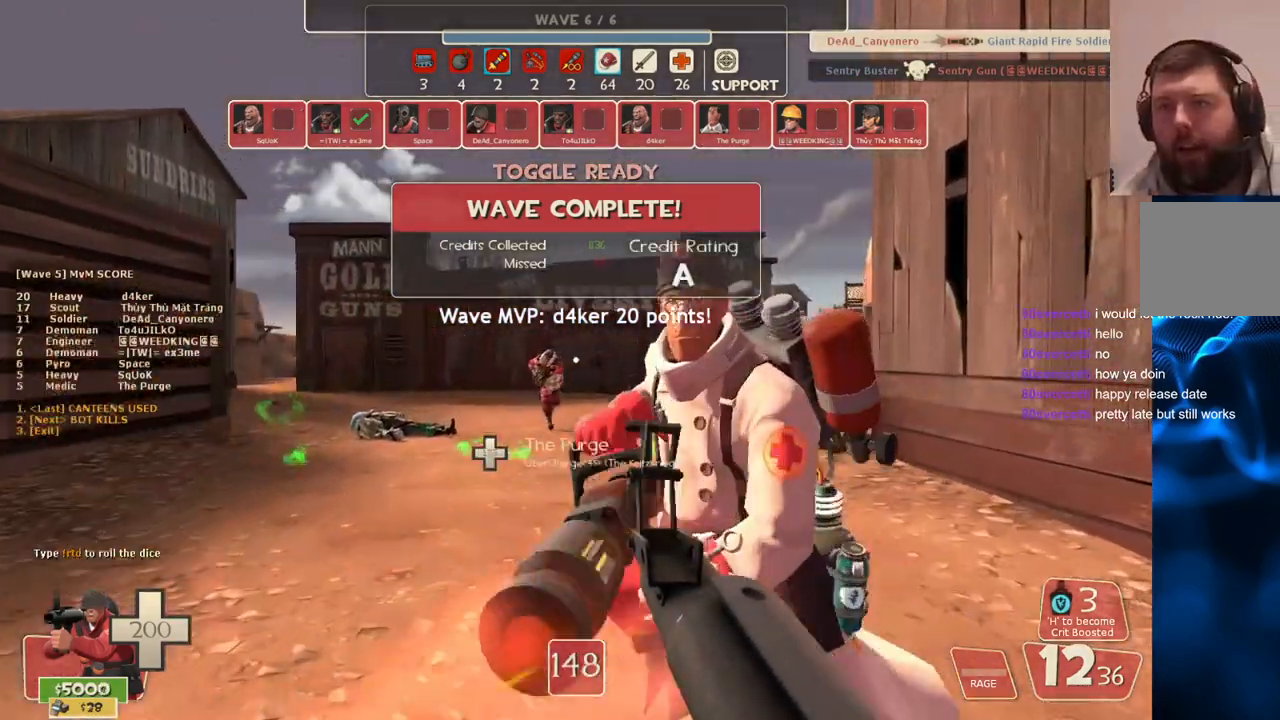
{"buttons": [], "left_stick": "up", "right_stick": "center", "events": []}
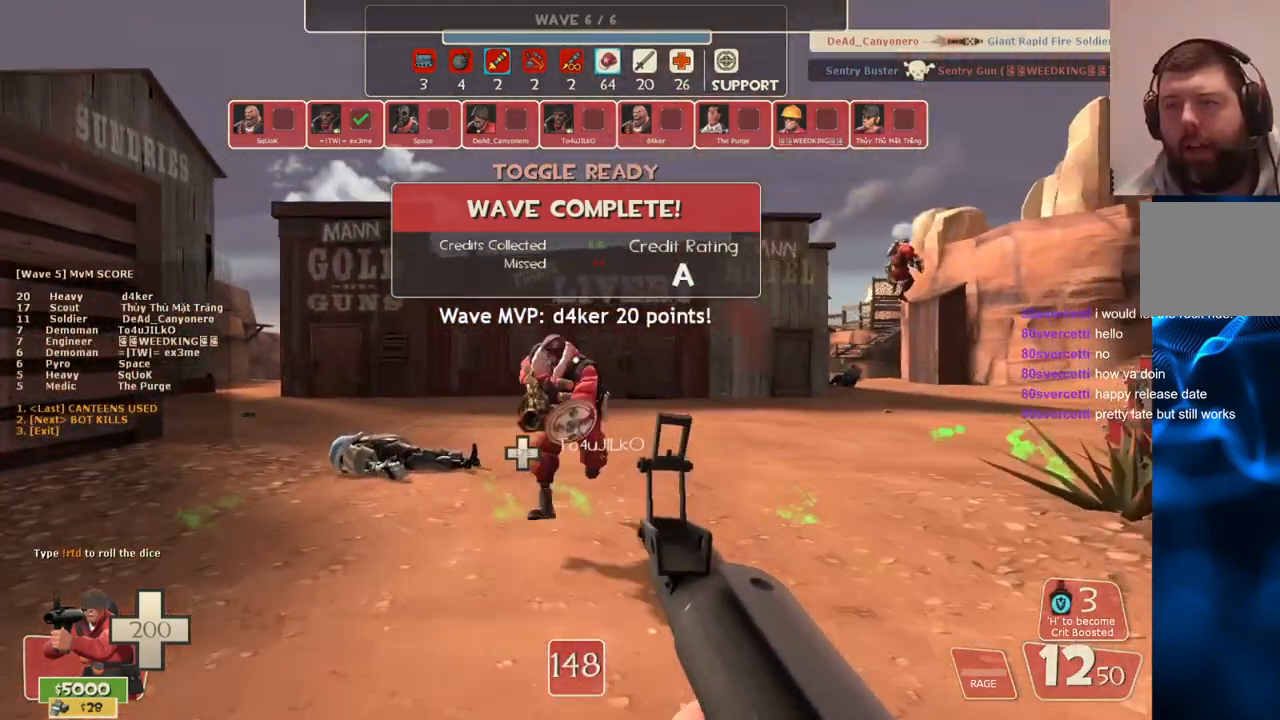
{"buttons": [], "left_stick": "up", "right_stick": "center", "events": []}
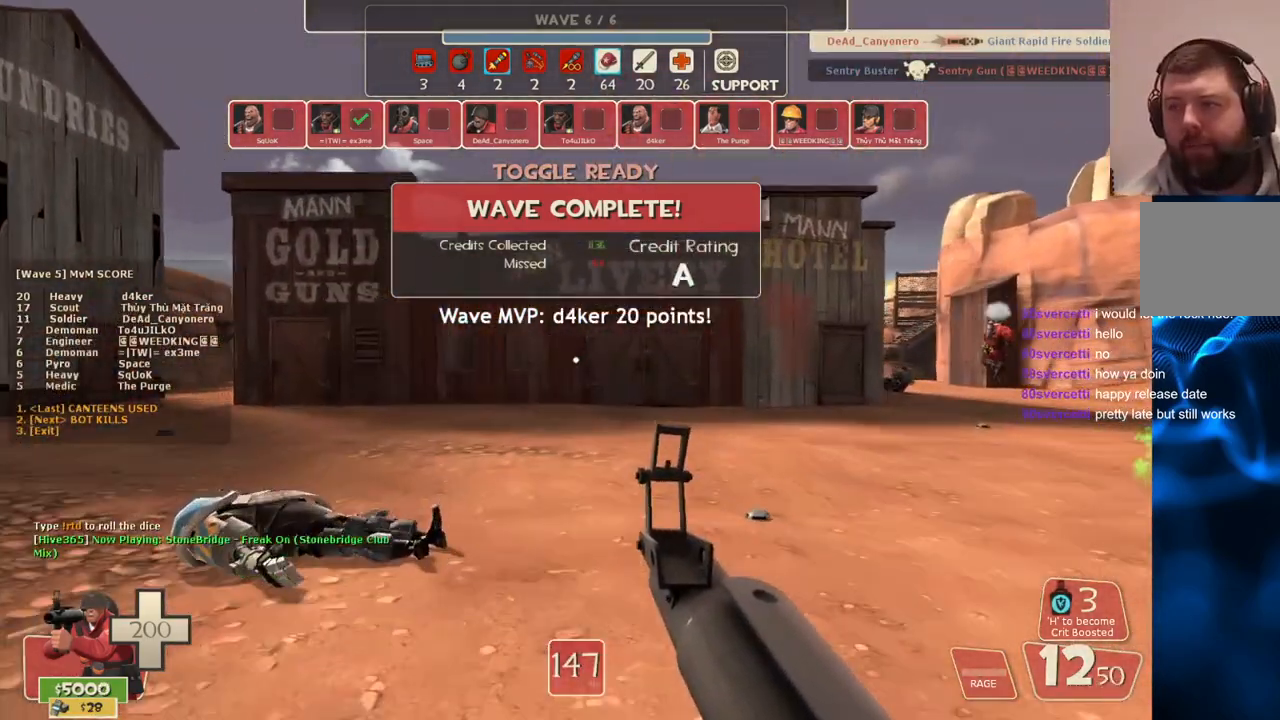
{"buttons": [], "left_stick": "up", "right_stick": "center", "events": [[50, "TRIANGLE", "down"], [133, "TRIANGLE", "up"]]}
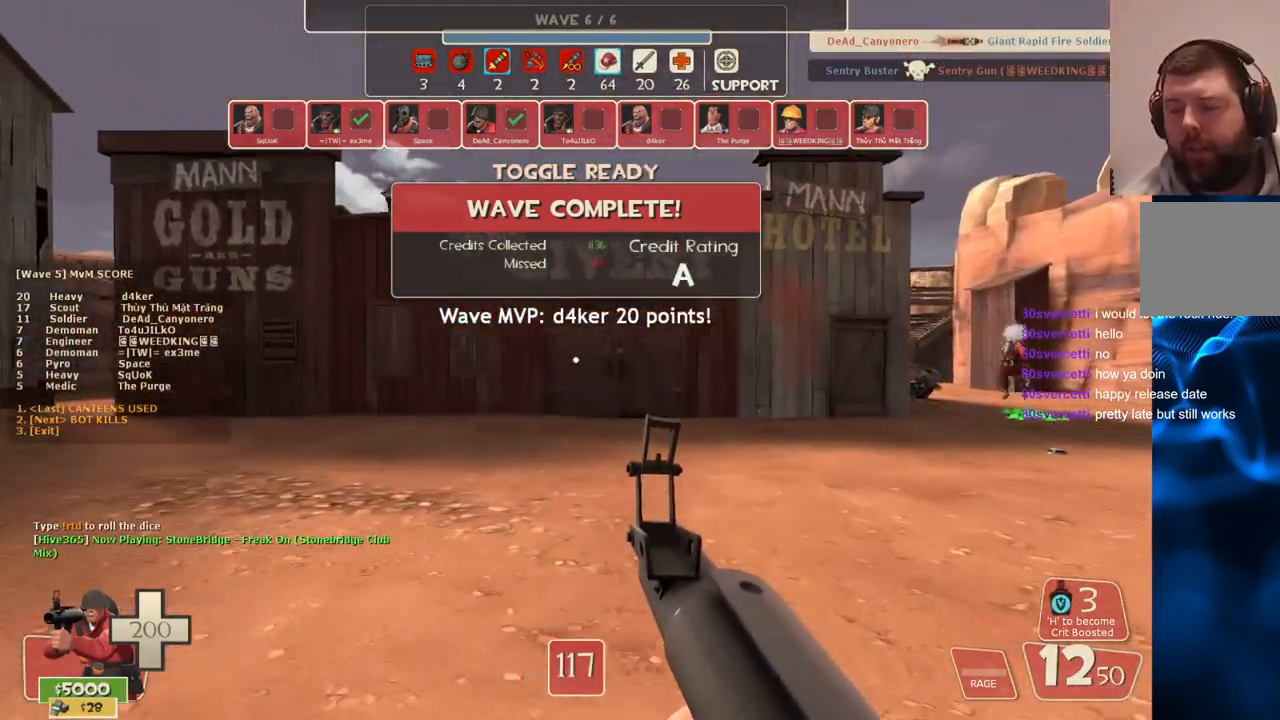
{"buttons": [], "left_stick": "up-right", "right_stick": "left", "events": [[250, "right_stick", "left"], [317, "left_stick", "up-right"]]}
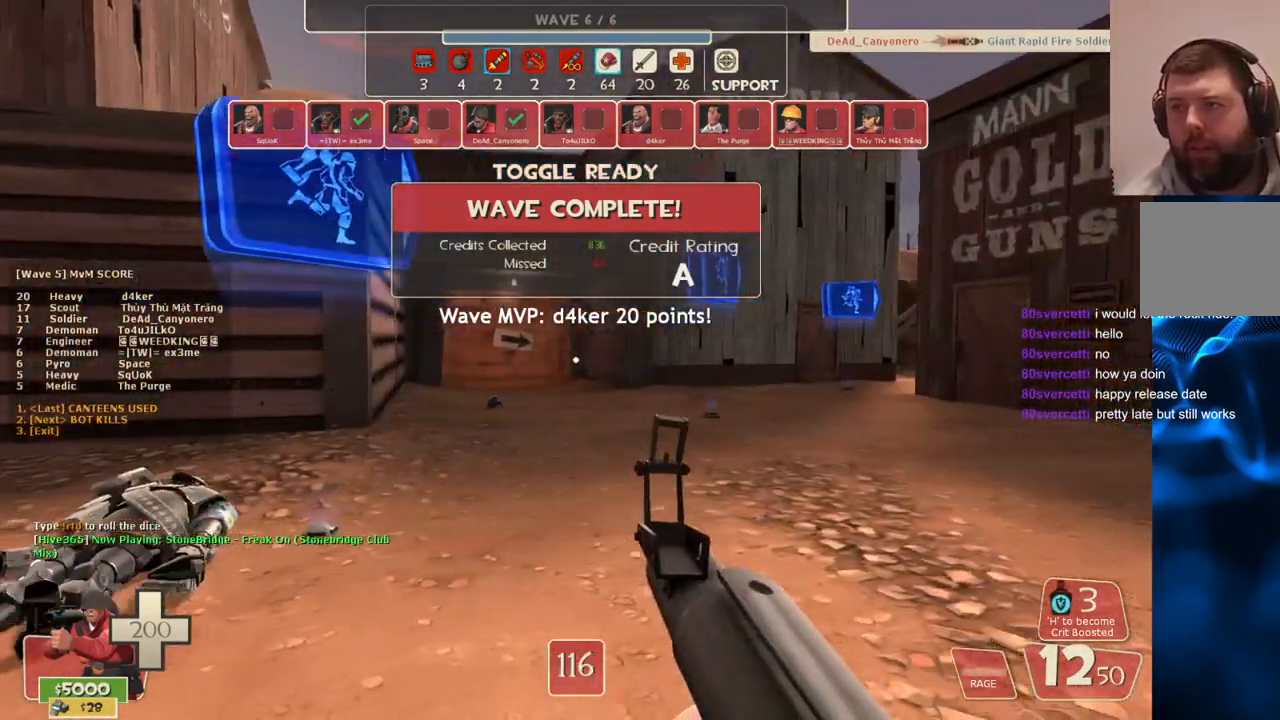
{"buttons": ["SQUARE"], "left_stick": "down-right", "right_stick": "center", "events": [[167, "left_stick", "right"], [283, "right_stick", "center"], [300, "left_stick", "down-right"], [417, "SQUARE", "down"]]}
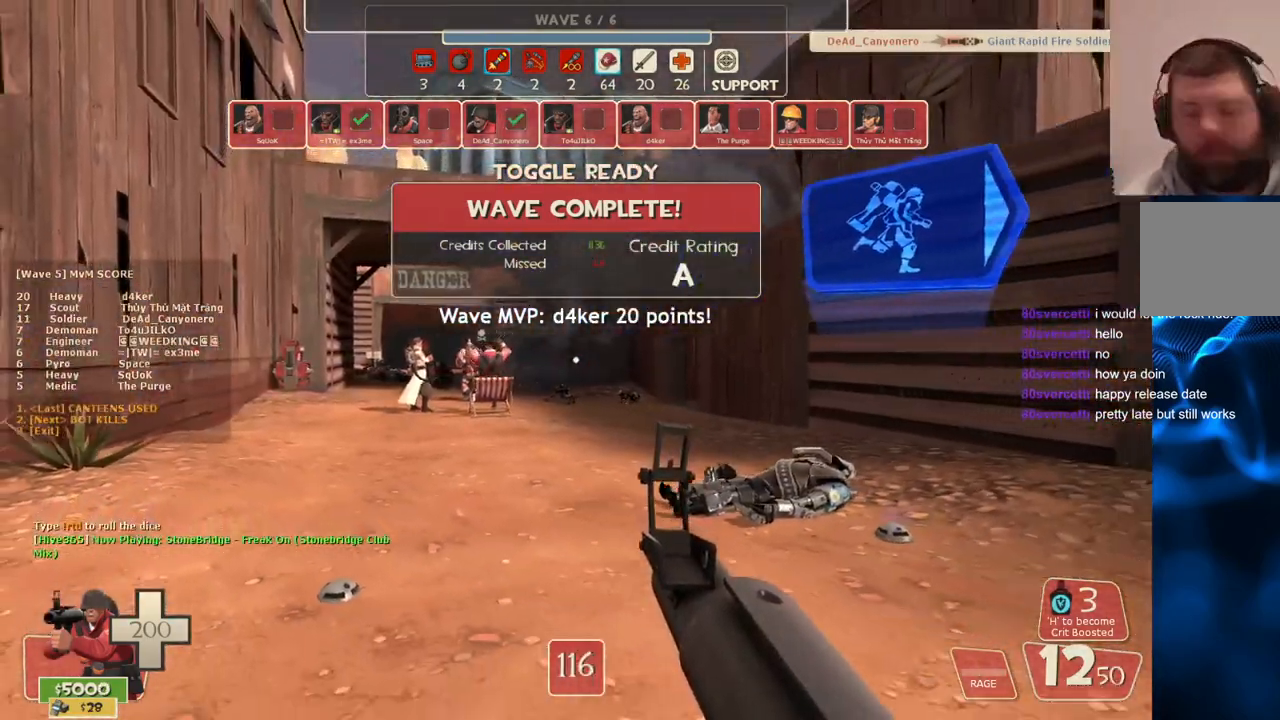
{"buttons": [], "left_stick": "center", "right_stick": "center", "events": [[33, "SQUARE", "up"], [33, "right_stick", "left"], [100, "left_stick", "center"], [433, "right_stick", "center"]]}
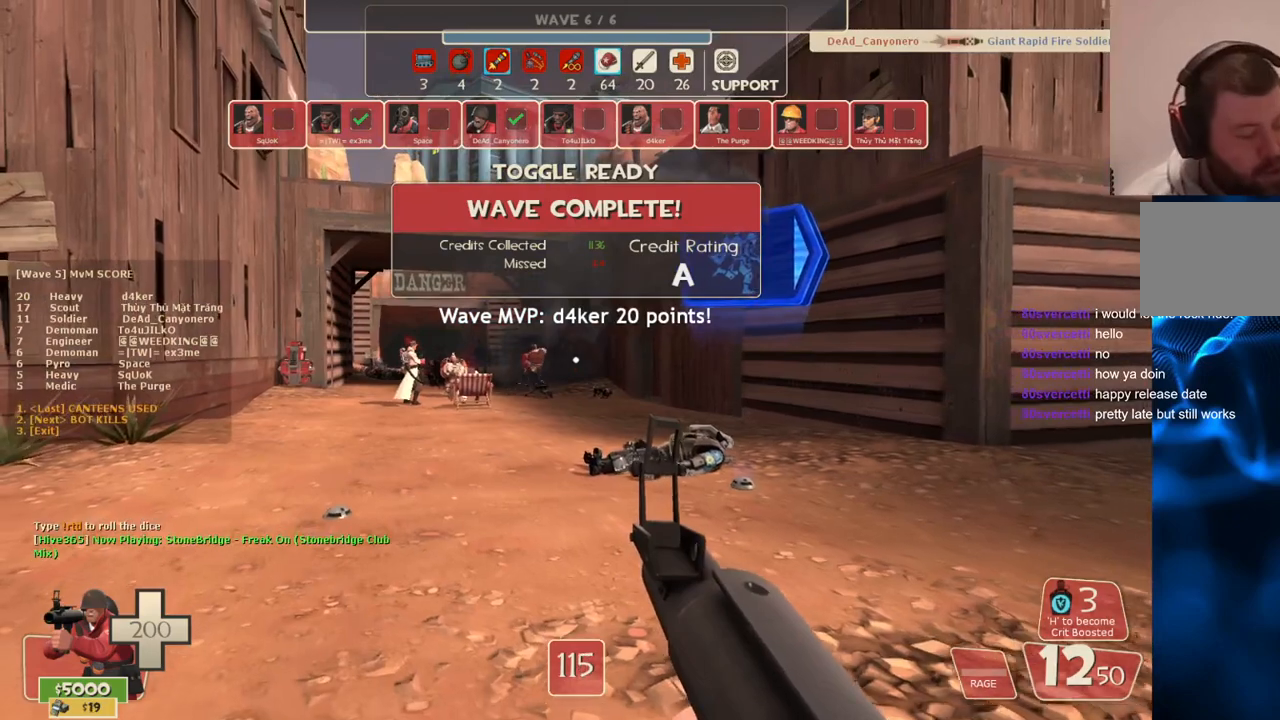
{"buttons": [], "left_stick": "right", "right_stick": "center", "events": [[333, "left_stick", "right"]]}
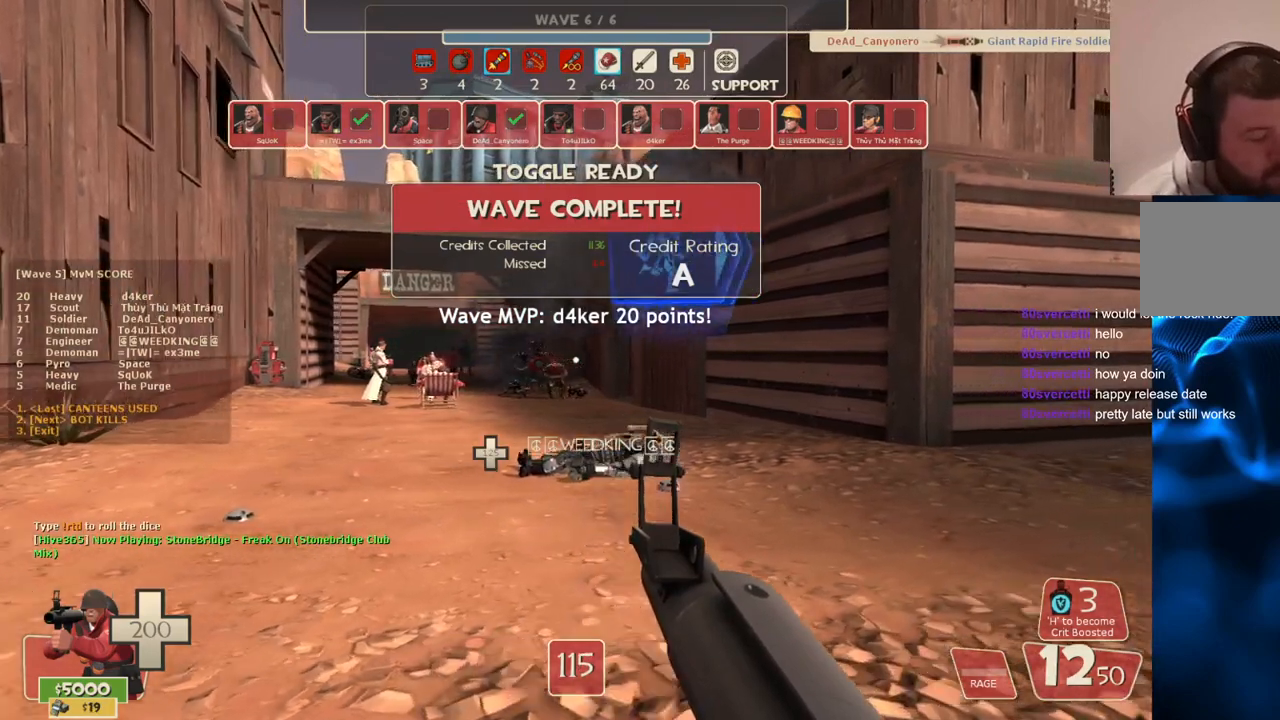
{"buttons": [], "left_stick": "center", "right_stick": "center", "events": [[150, "left_stick", "down-right"], [367, "left_stick", "center"]]}